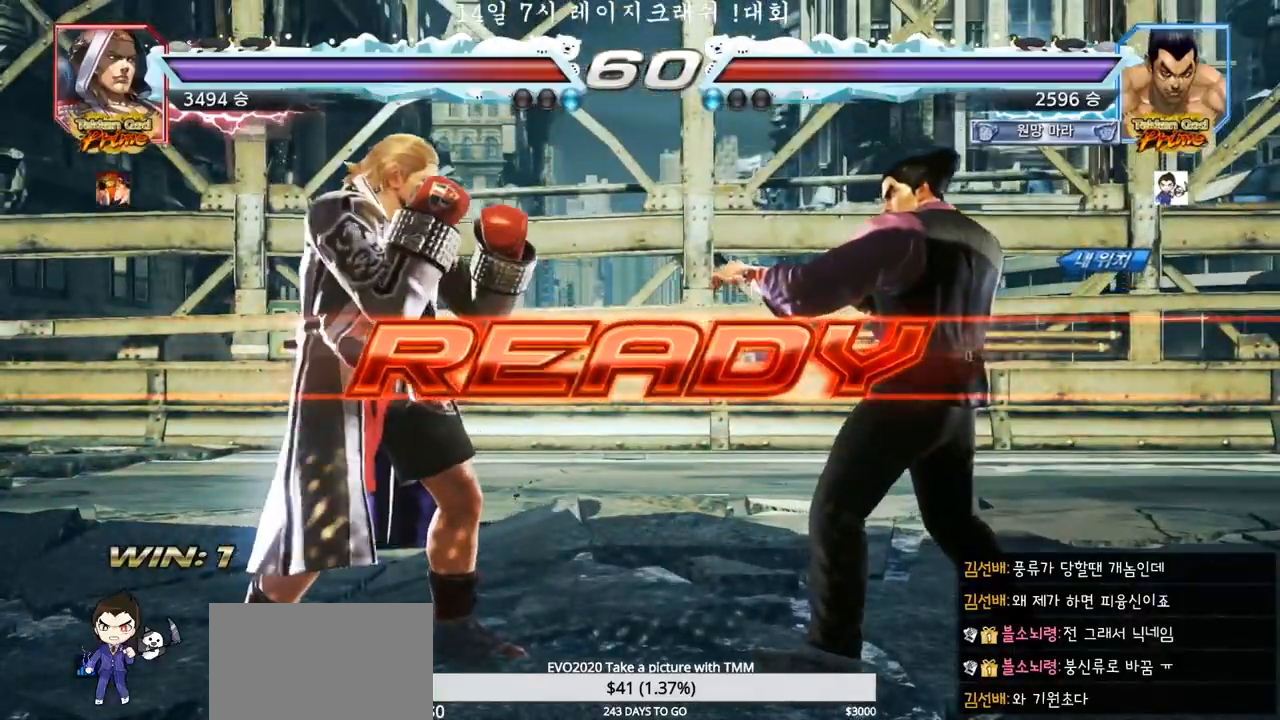
Gameplay with a controller (arcade stick); each line is a JSON object with the inputs held at the frame after it (dt_ms = milliseconds from this image to that frame). "events" lists button and stick changes between this image and that frame as [ms after this image, input, new state], when the widget could be followed in between. Not read: L3 R3.
{"dt_ms": 1000, "buttons": [], "left_stick": "left"}
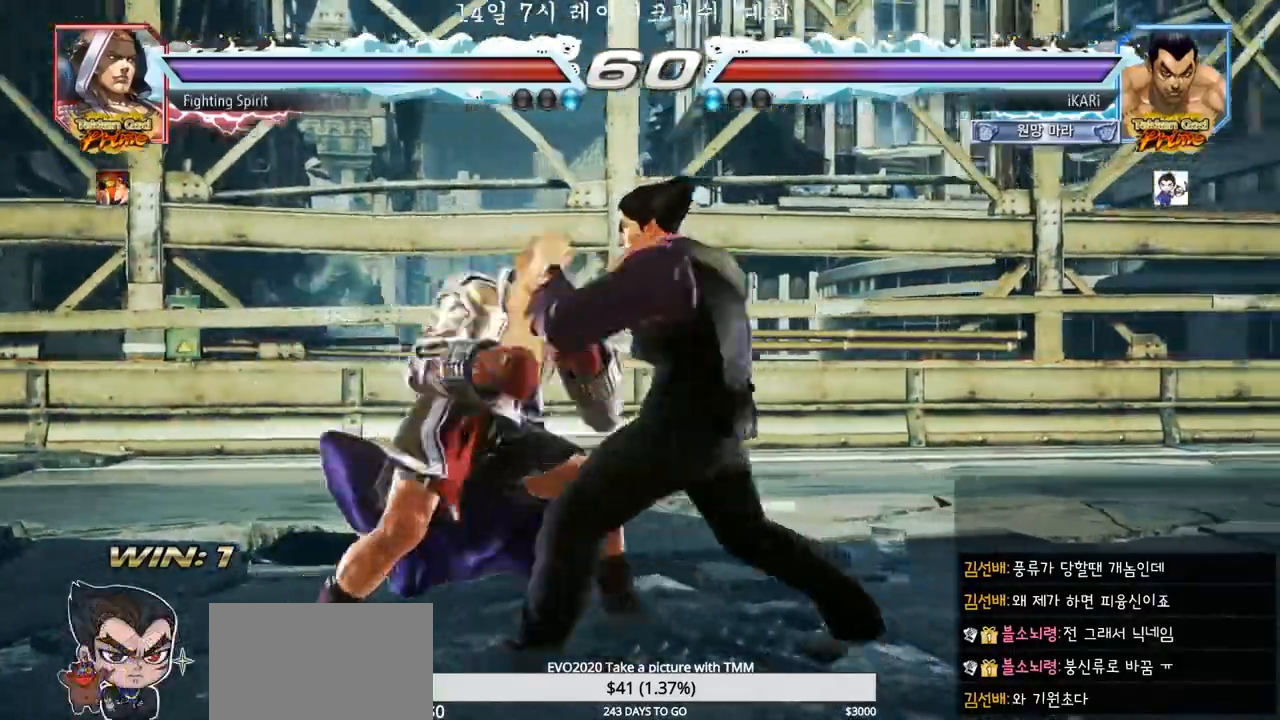
{"dt_ms": 500, "buttons": [], "left_stick": "center", "events": [[267, "left_stick", "center"], [333, "SQUARE", "down"], [367, "SQUARE", "up"], [417, "SQUARE", "down"], [467, "SQUARE", "up"]]}
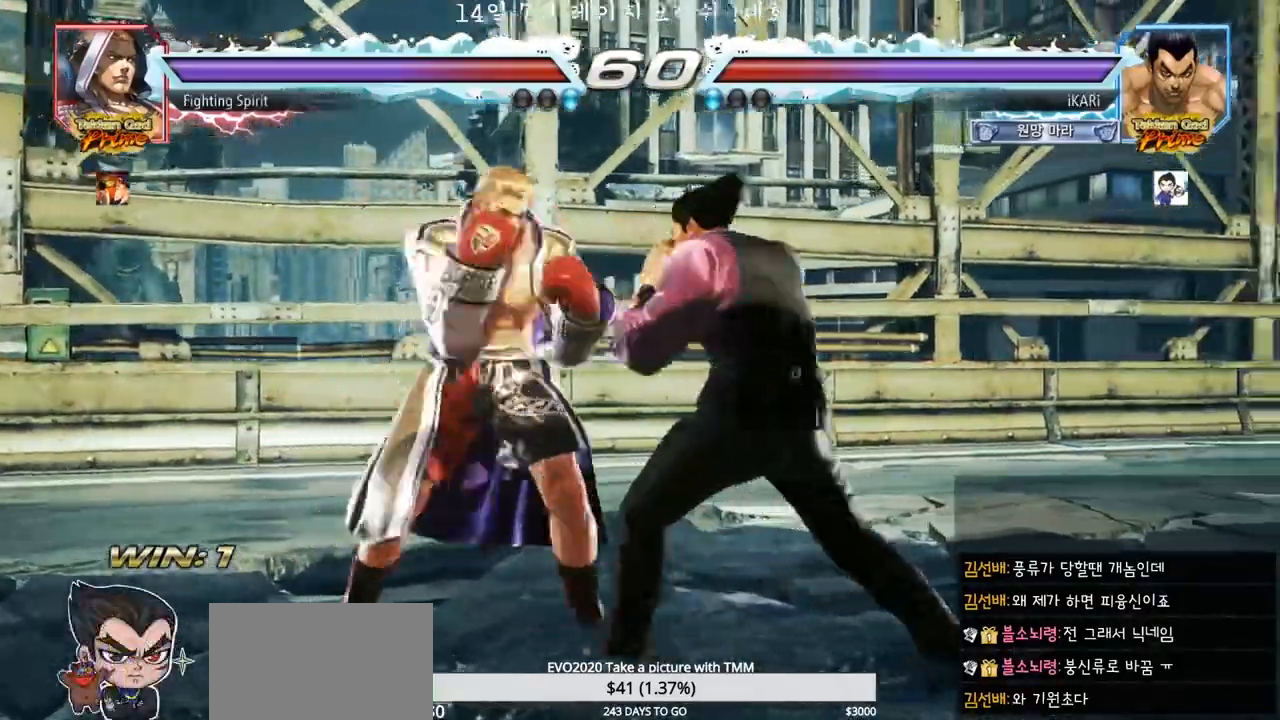
{"dt_ms": 500, "buttons": [], "left_stick": "right", "events": [[333, "left_stick", "right"], [400, "left_stick", "center"], [467, "left_stick", "right"]]}
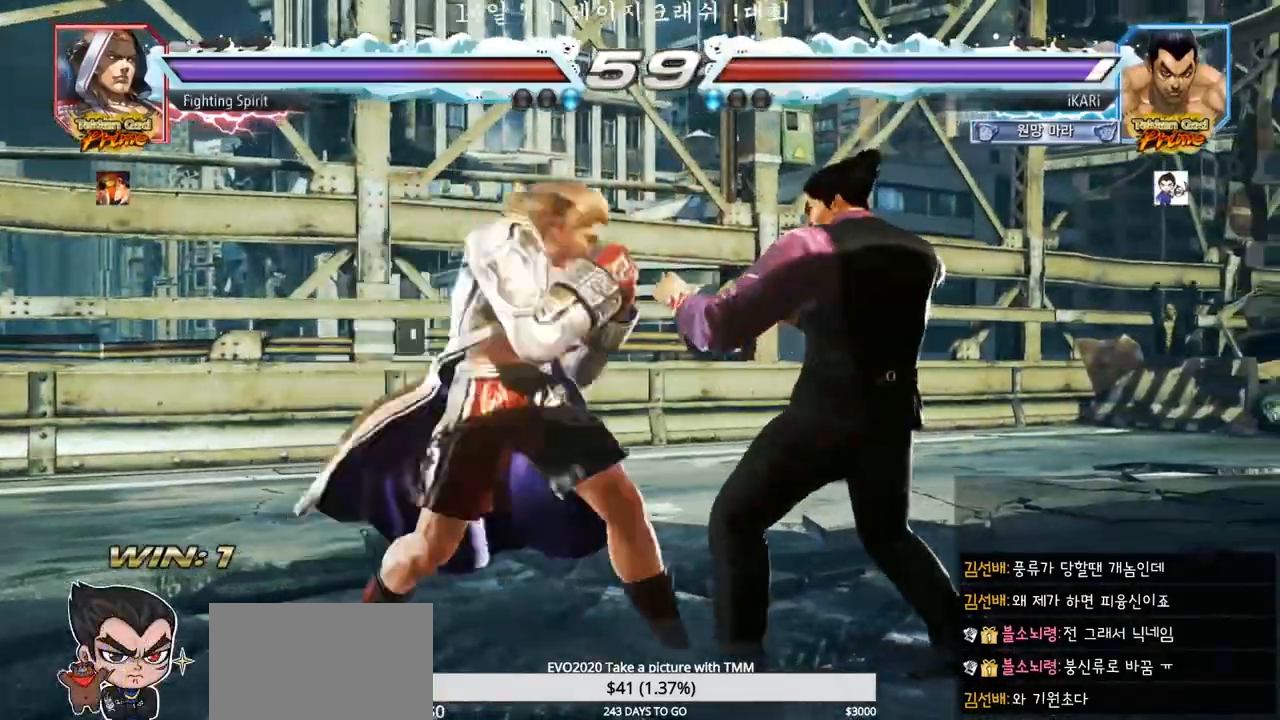
{"dt_ms": 500, "buttons": [], "left_stick": "down", "events": [[367, "left_stick", "center"], [483, "left_stick", "down"]]}
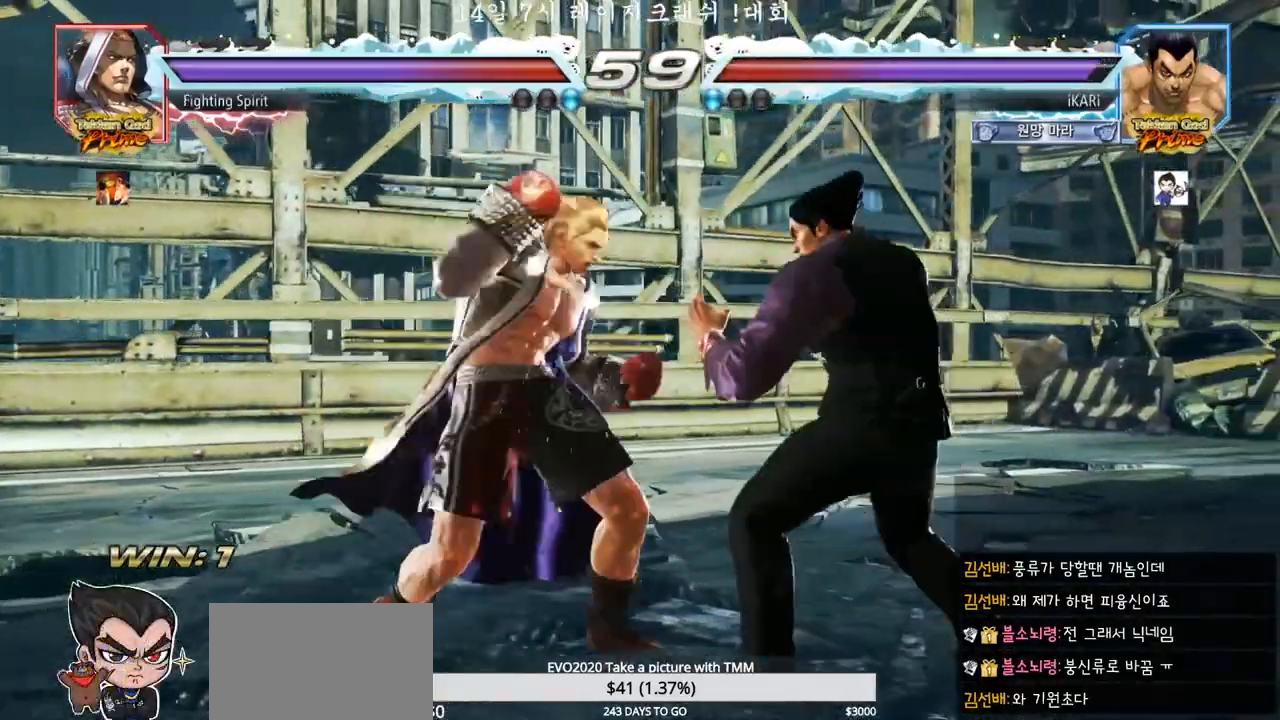
{"dt_ms": 500, "buttons": [], "left_stick": "right", "events": [[117, "left_stick", "center"], [133, "SQUARE", "down"], [167, "SQUARE", "up"], [217, "TRIANGLE", "down"], [267, "TRIANGLE", "up"], [300, "TRIANGLE", "down"], [350, "TRIANGLE", "up"], [400, "TRIANGLE", "down"], [433, "TRIANGLE", "up"], [500, "left_stick", "right"]]}
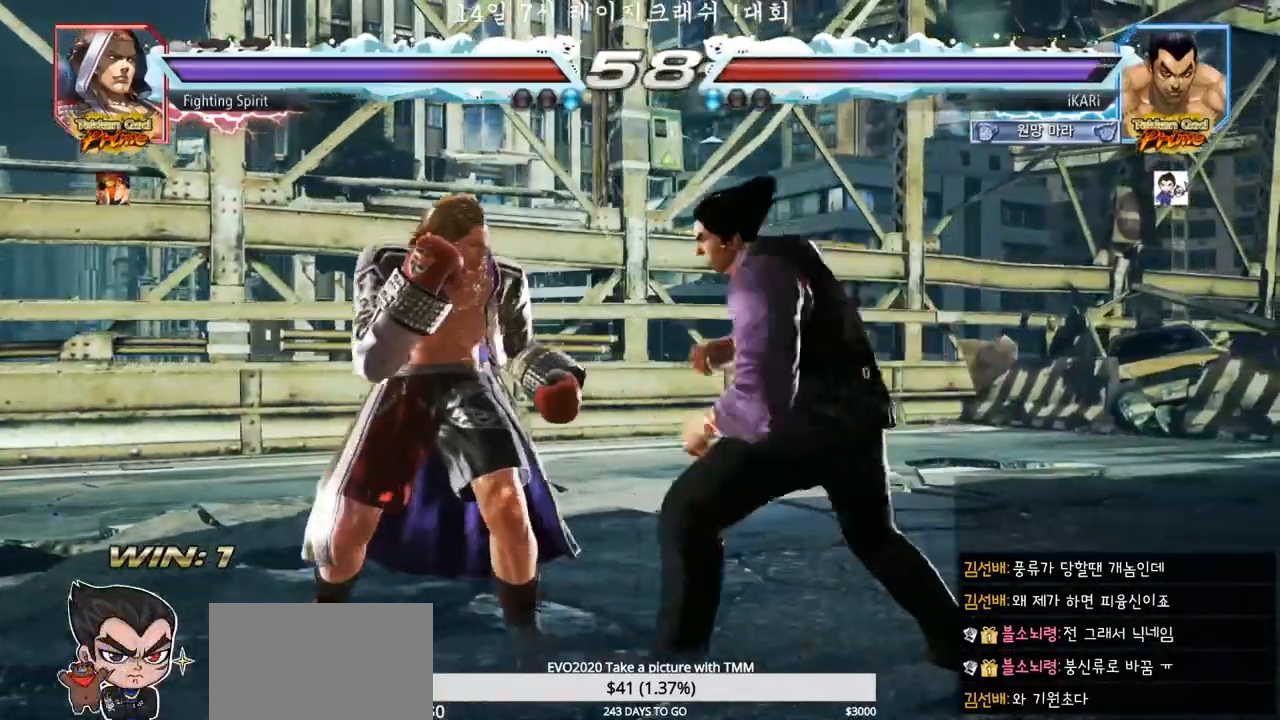
{"dt_ms": 500, "buttons": [], "left_stick": "down-right", "events": [[400, "left_stick", "down-right"], [433, "CROSS", "down"], [467, "CROSS", "up"]]}
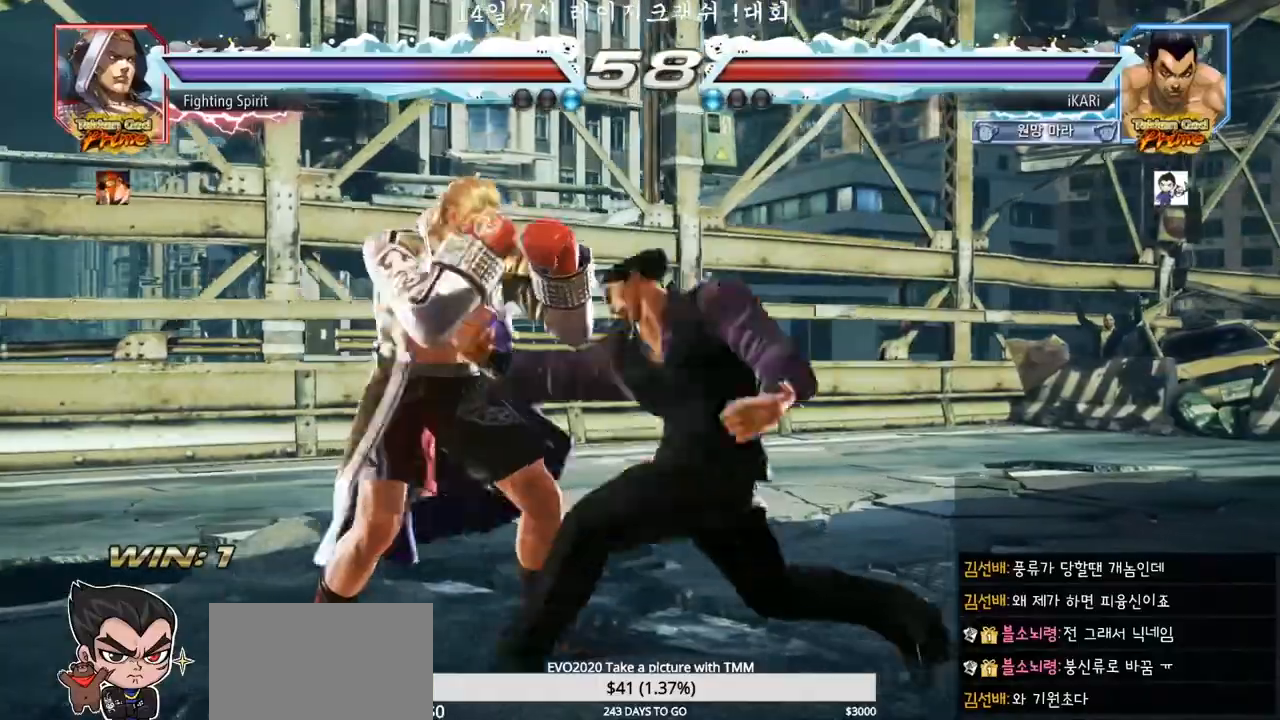
{"dt_ms": 500, "buttons": [], "left_stick": "right", "events": [[200, "TRIANGLE", "down"], [200, "left_stick", "center"], [267, "TRIANGLE", "up"], [400, "left_stick", "right"]]}
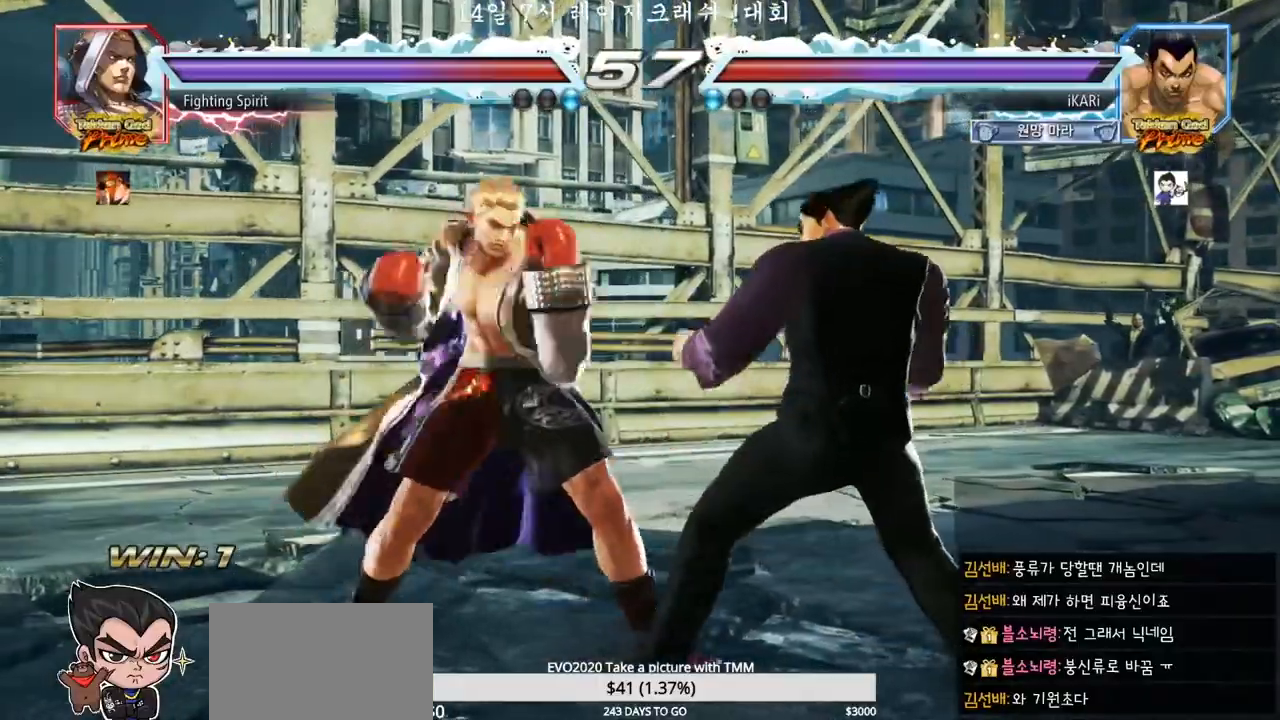
{"dt_ms": 500, "buttons": [], "left_stick": "right", "events": []}
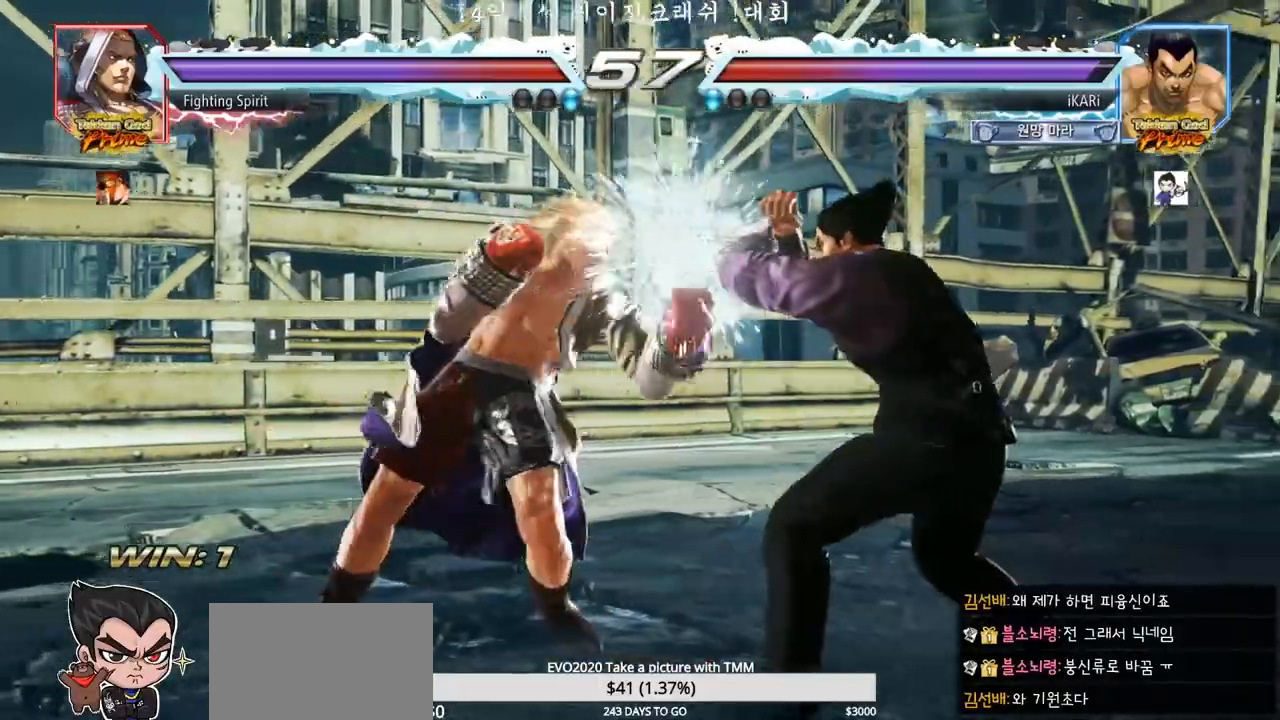
{"dt_ms": 500, "buttons": [], "left_stick": "center", "events": [[67, "left_stick", "center"], [167, "CIRCLE", "down"], [200, "CIRCLE", "up"], [267, "TRIANGLE", "down"], [300, "TRIANGLE", "up"]]}
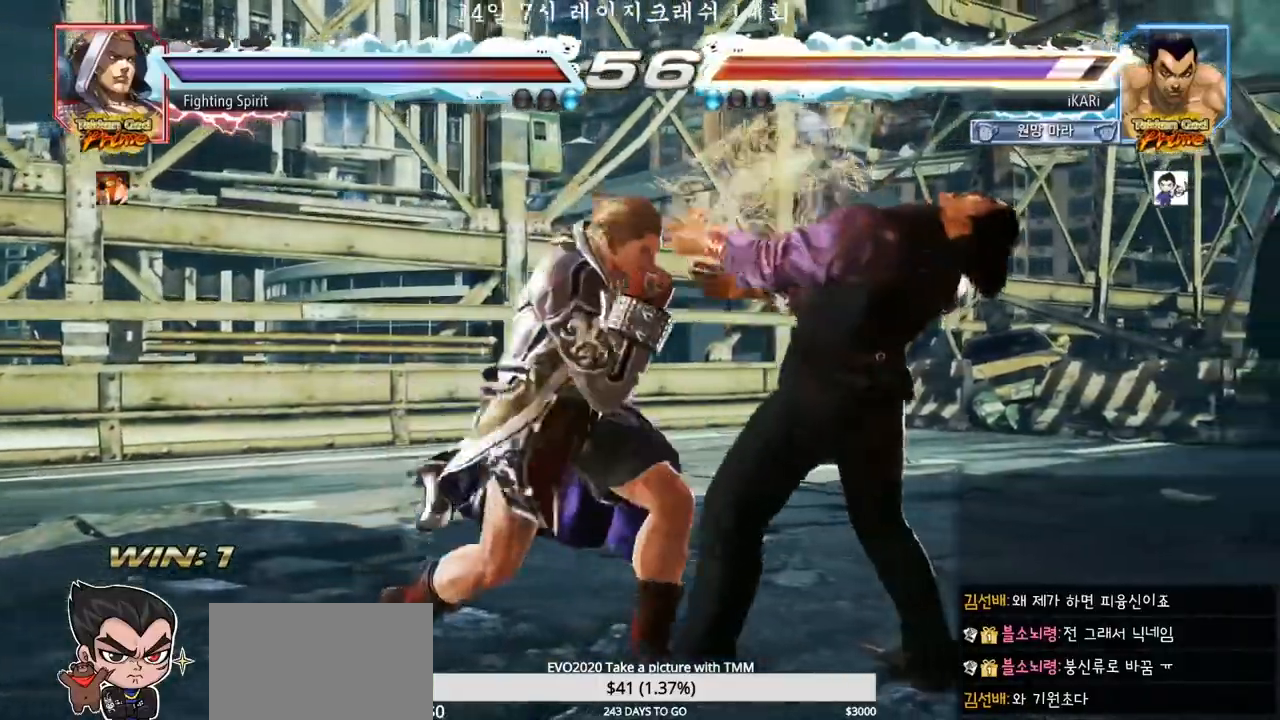
{"dt_ms": 500, "buttons": [], "left_stick": "center", "events": [[150, "left_stick", "right"], [467, "left_stick", "center"]]}
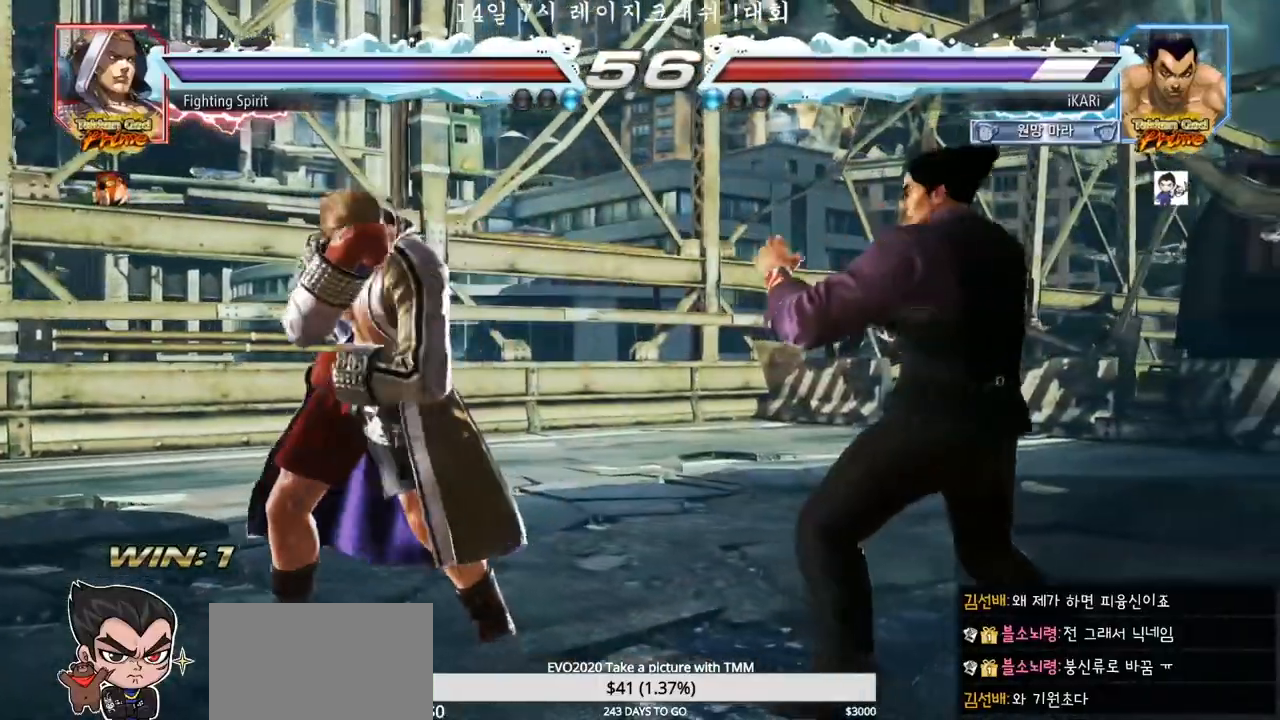
{"dt_ms": 500, "buttons": [], "left_stick": "right", "events": [[133, "left_stick", "right"]]}
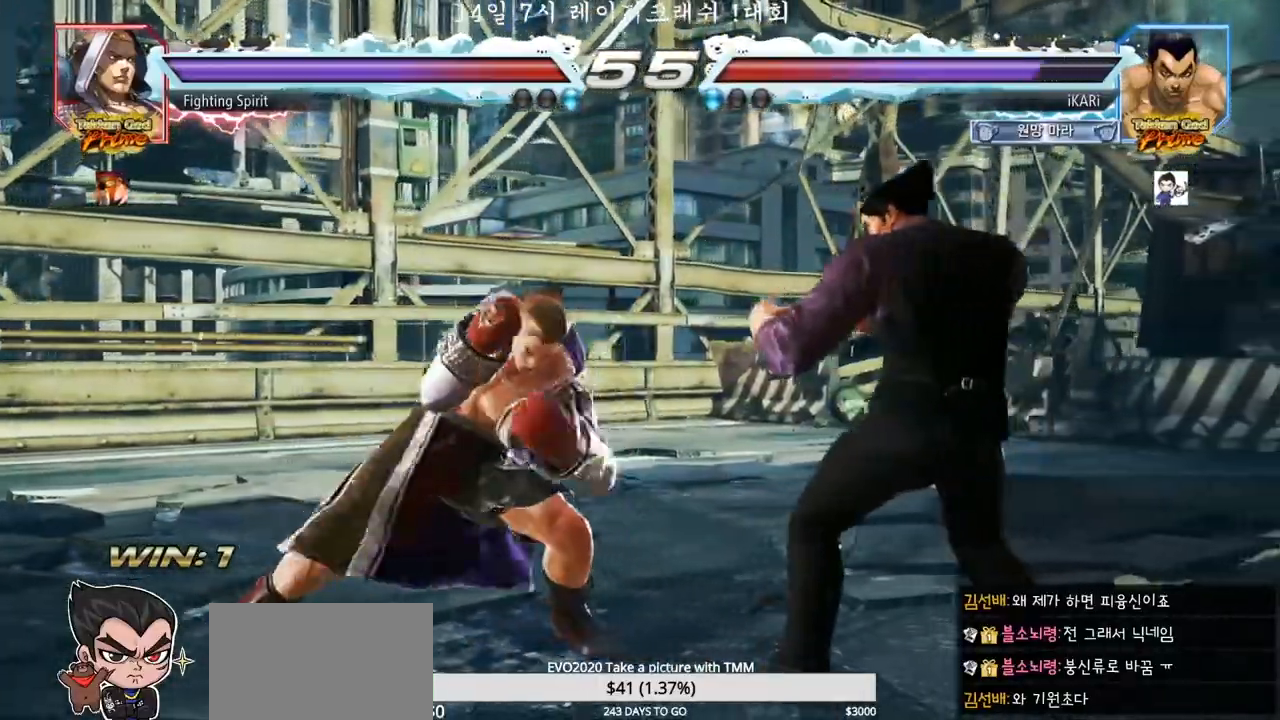
{"dt_ms": 500, "buttons": [], "left_stick": "center", "events": [[83, "left_stick", "center"], [183, "left_stick", "down"], [250, "left_stick", "center"], [400, "left_stick", "down"], [417, "TRIANGLE", "down"], [433, "TRIANGLE", "up"], [467, "left_stick", "center"]]}
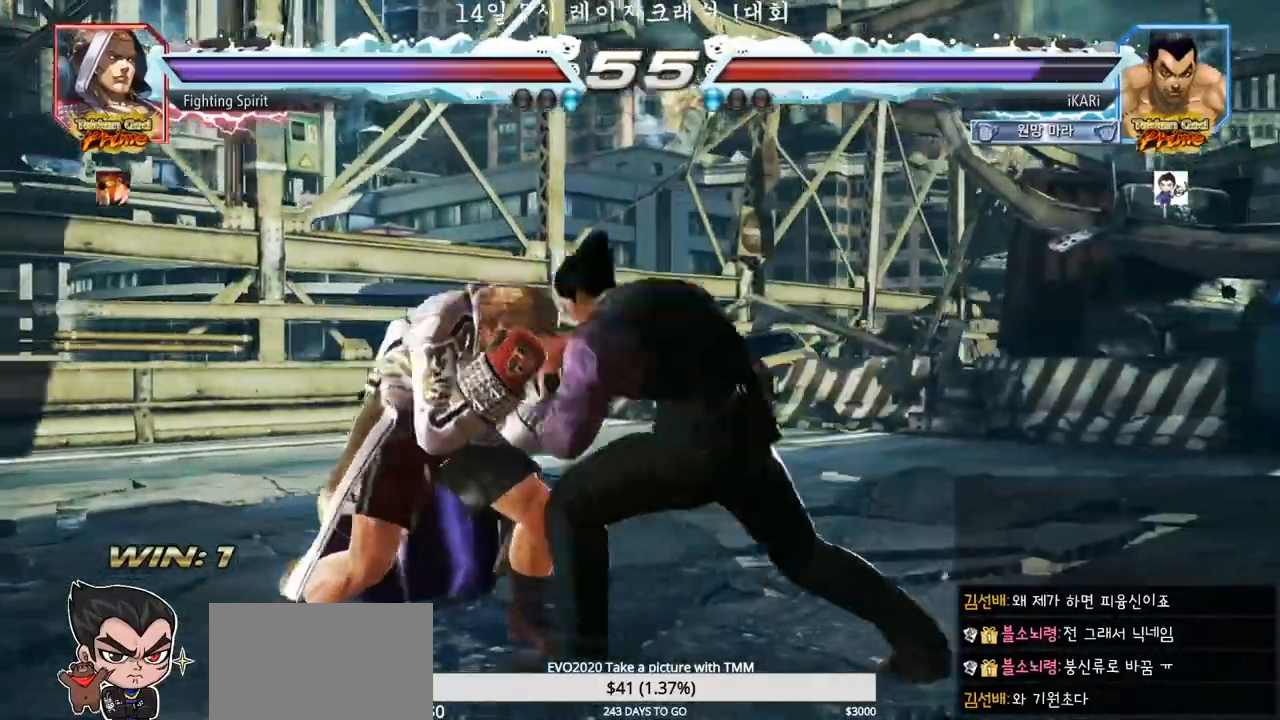
{"dt_ms": 500, "buttons": [], "left_stick": "right", "events": [[383, "left_stick", "right"]]}
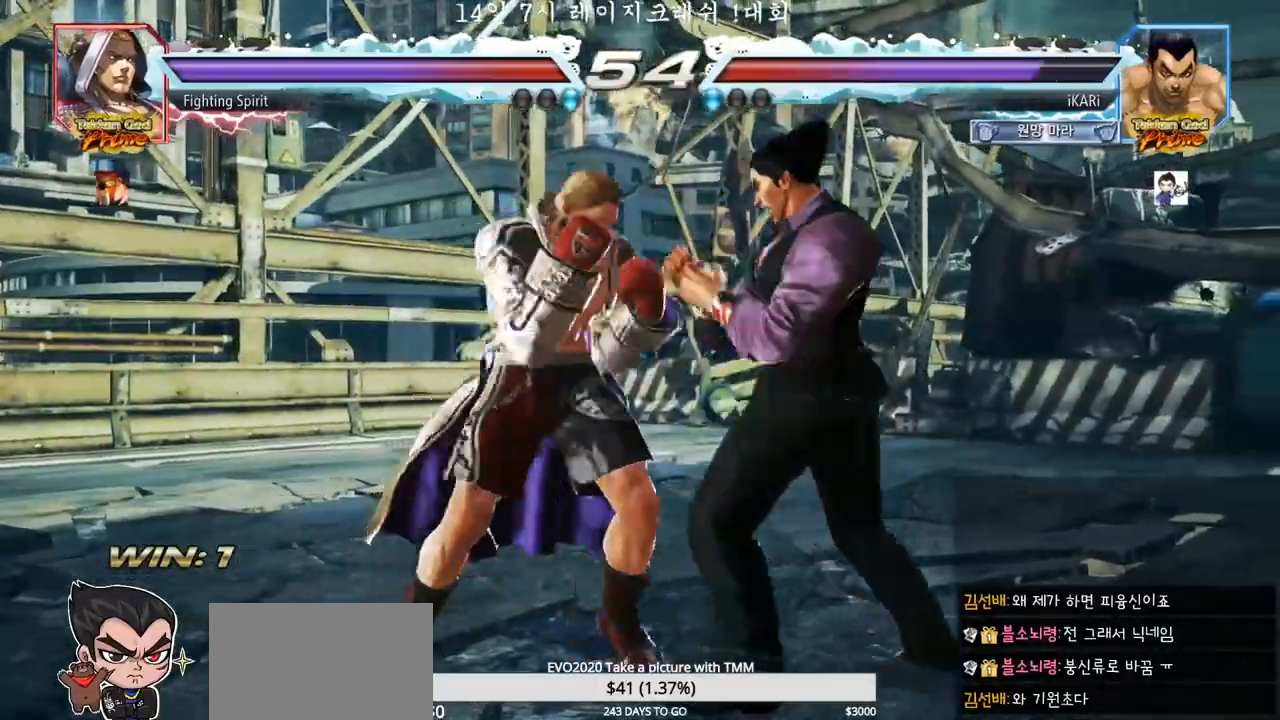
{"dt_ms": 500, "buttons": [], "left_stick": "right", "events": []}
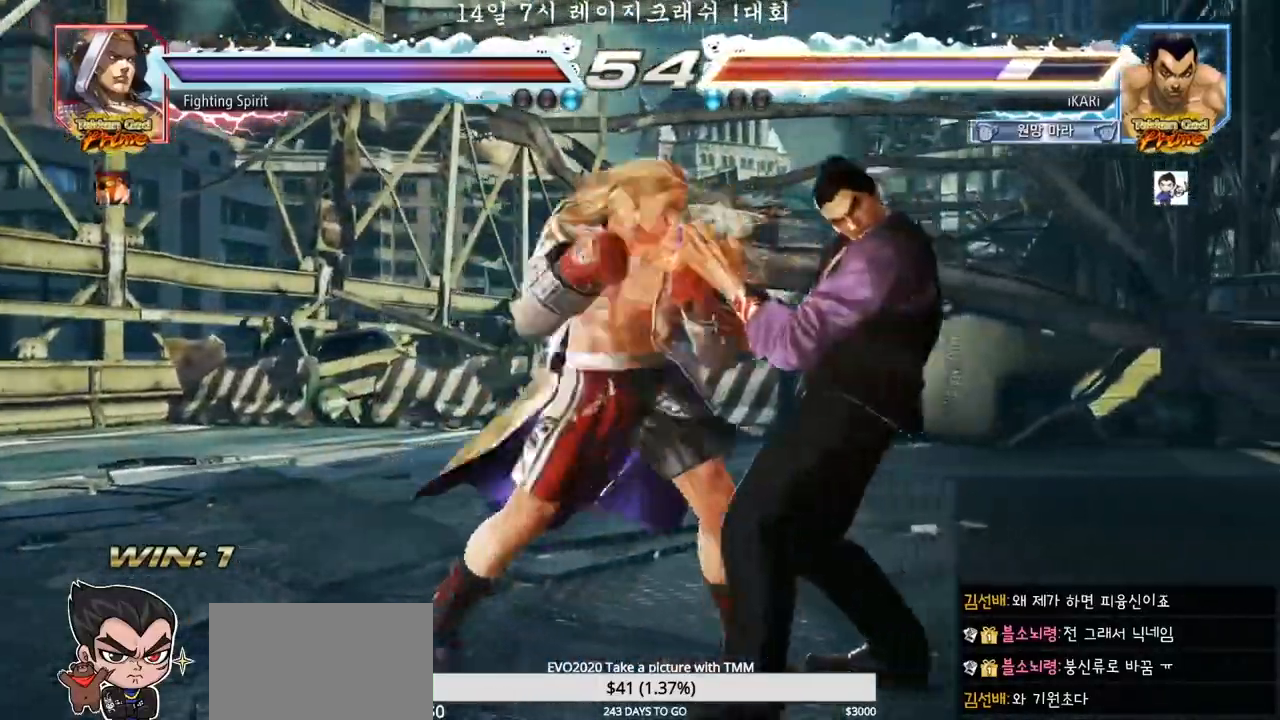
{"dt_ms": 500, "buttons": [], "left_stick": "center", "events": [[267, "left_stick", "center"], [450, "left_stick", "right"], [500, "left_stick", "center"]]}
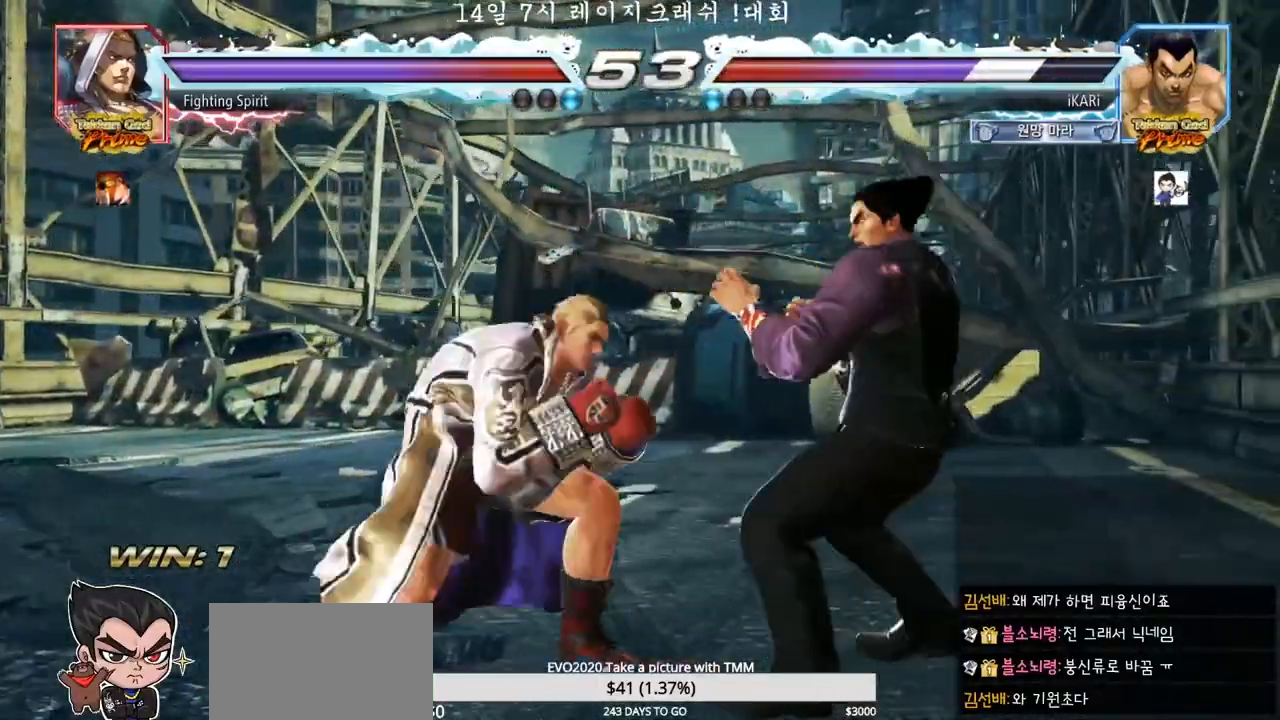
{"dt_ms": 500, "buttons": [], "left_stick": "center", "events": [[100, "left_stick", "right"], [467, "left_stick", "center"]]}
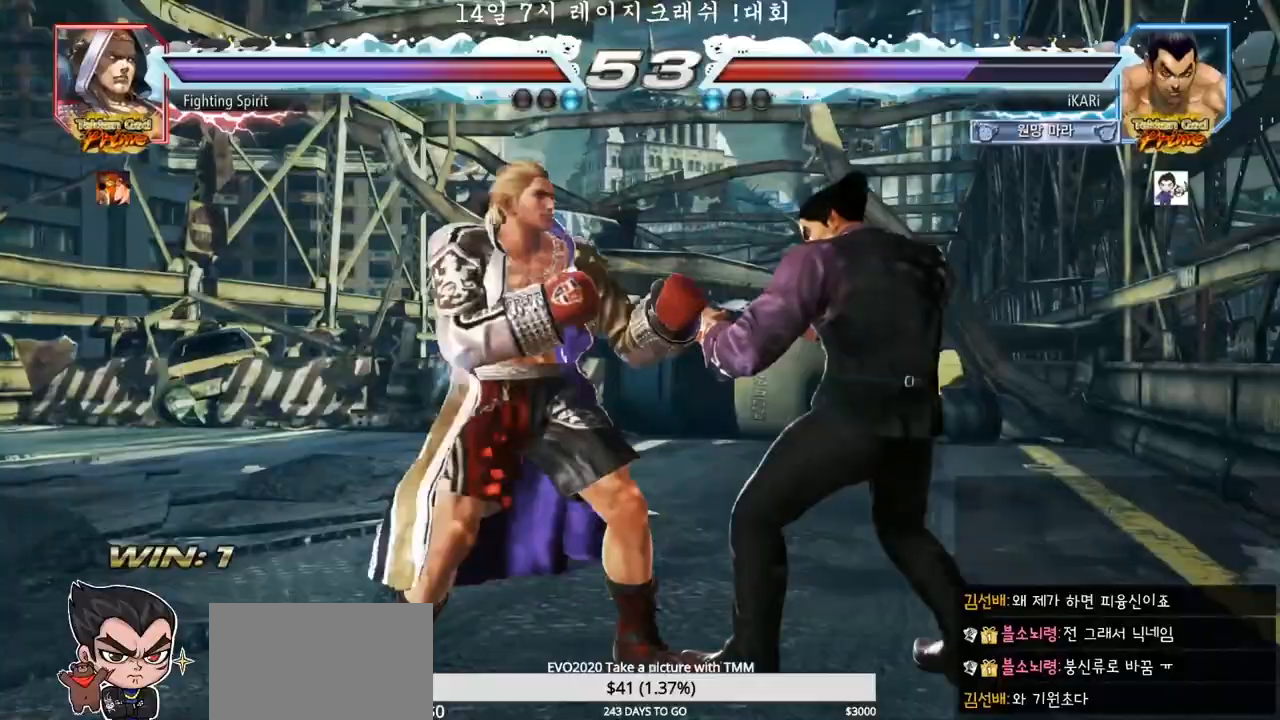
{"dt_ms": 500, "buttons": [], "left_stick": "center", "events": []}
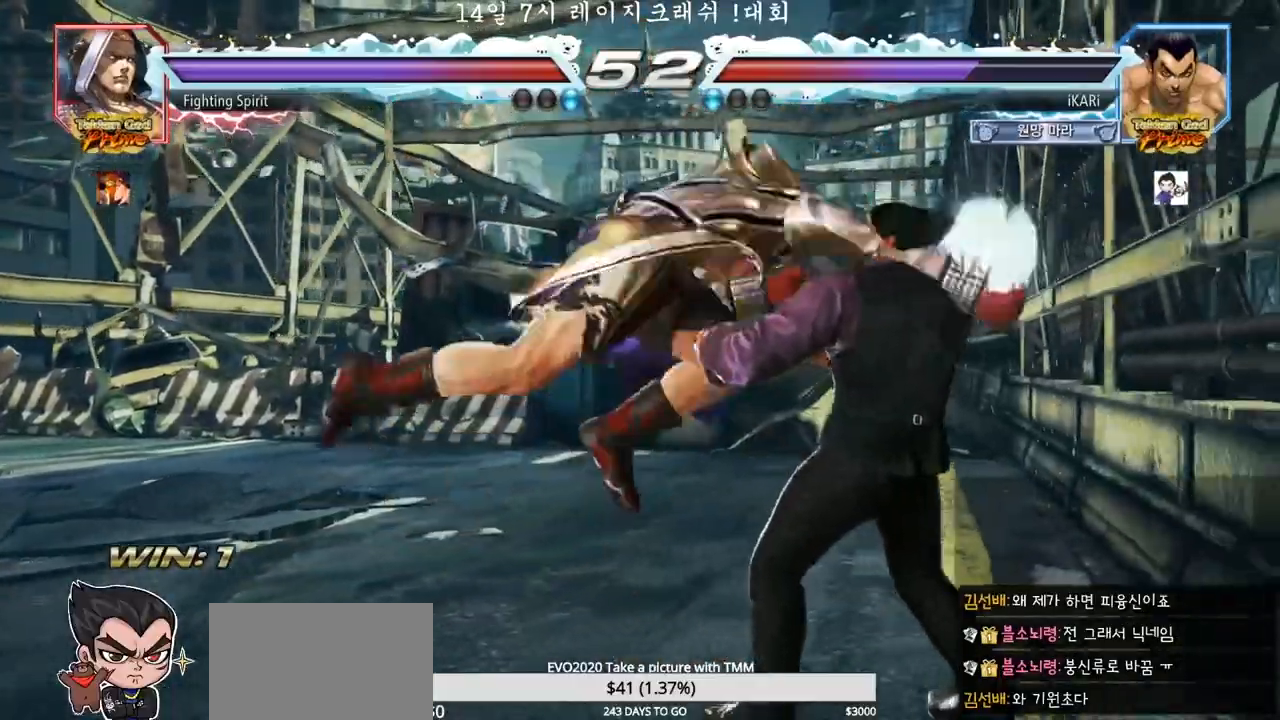
{"dt_ms": 500, "buttons": [], "left_stick": "center", "events": []}
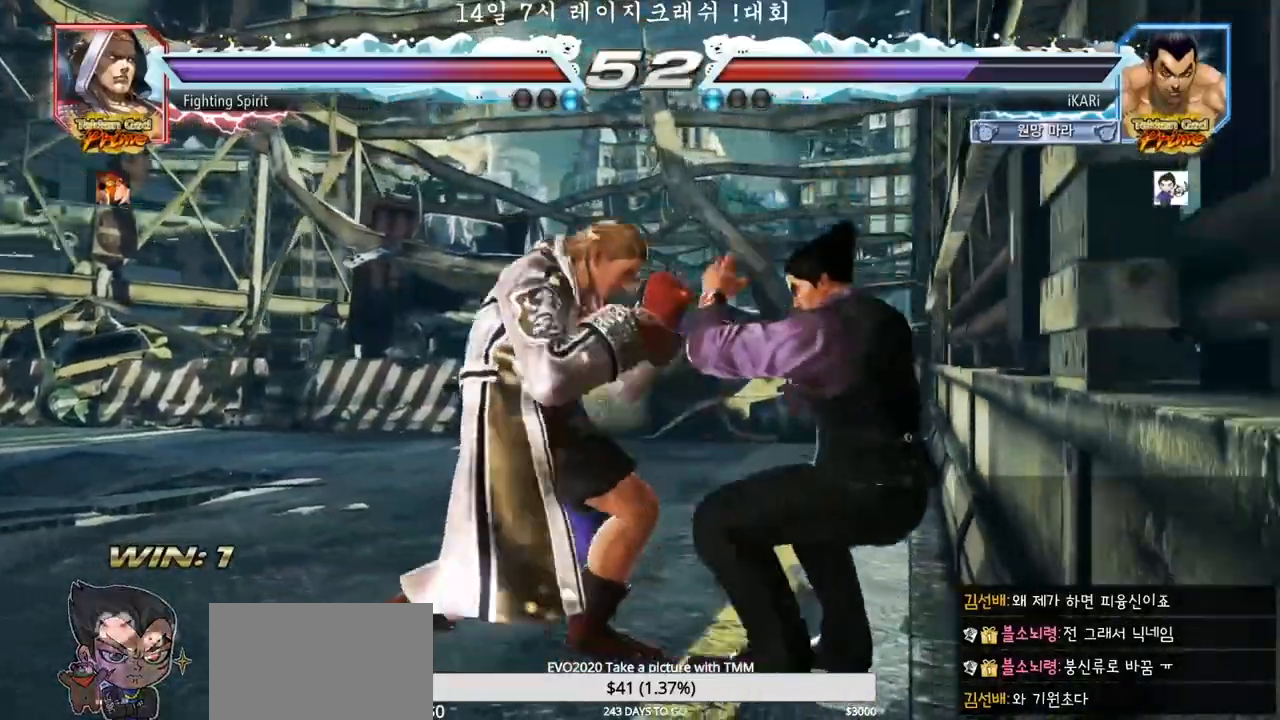
{"dt_ms": 500, "buttons": [], "left_stick": "right", "events": [[67, "left_stick", "right"], [133, "left_stick", "center"], [333, "left_stick", "right"]]}
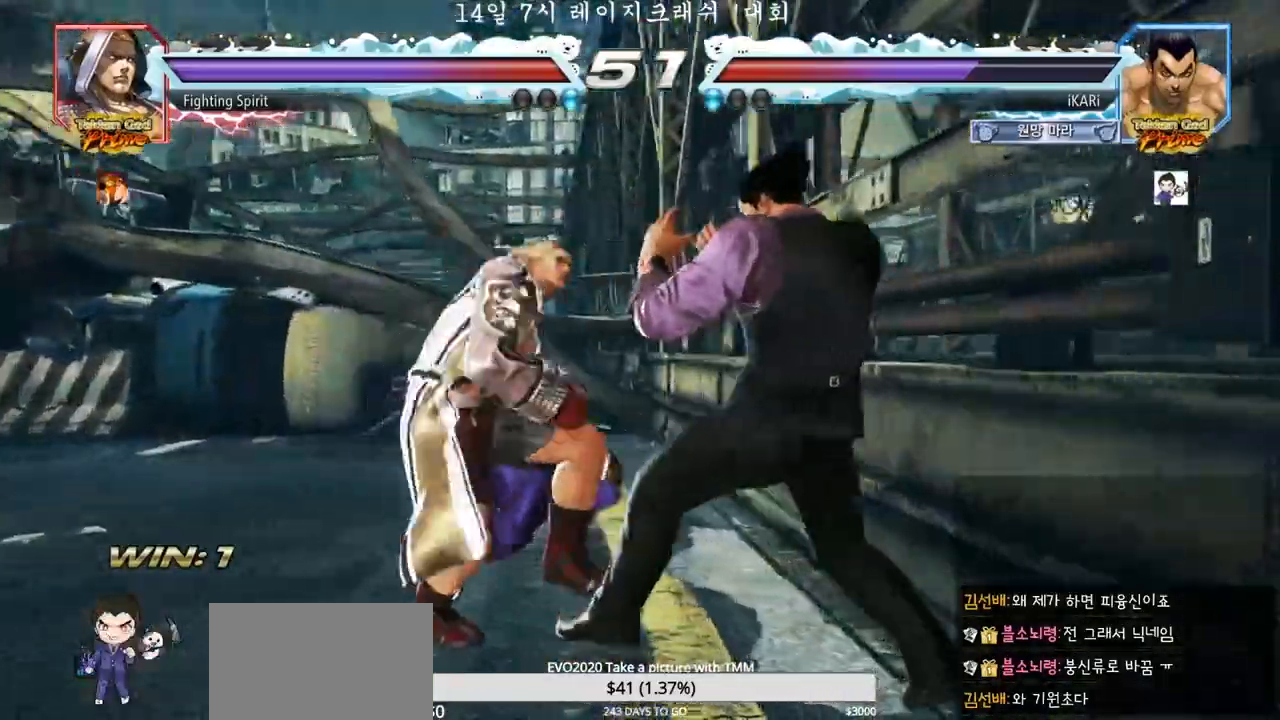
{"dt_ms": 500, "buttons": [], "left_stick": "right", "events": []}
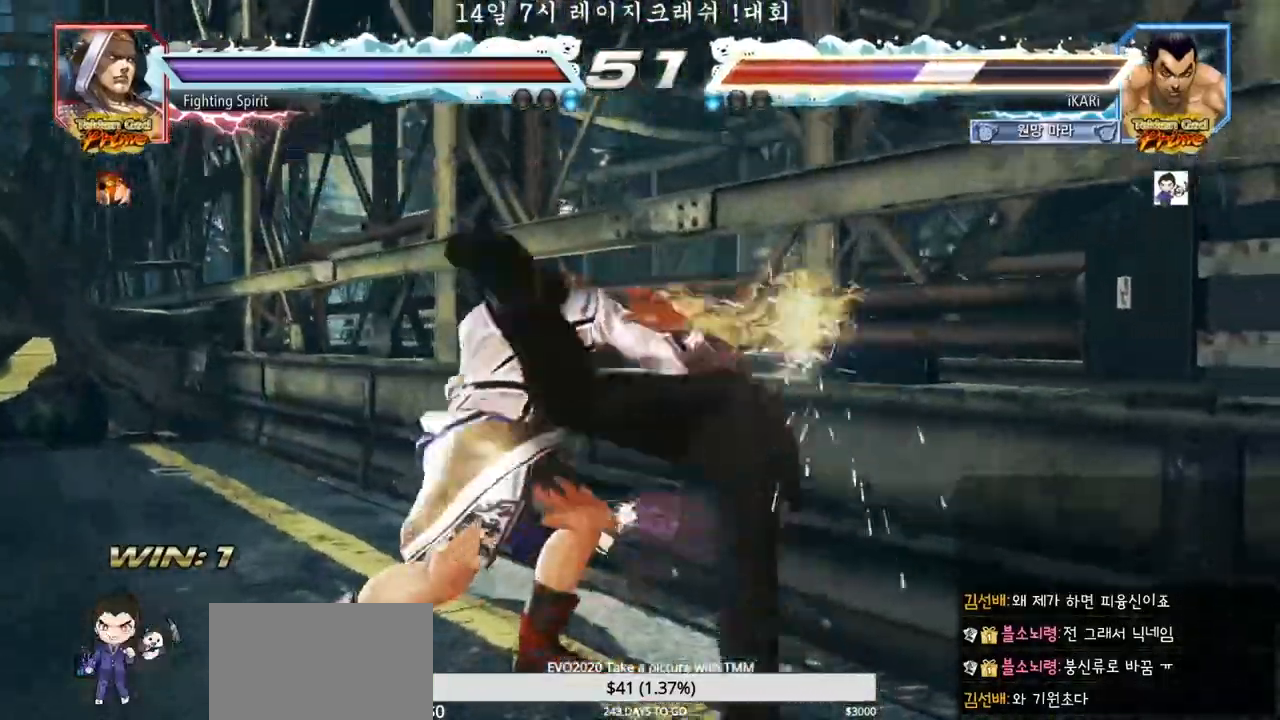
{"dt_ms": 500, "buttons": [], "left_stick": "center", "events": [[17, "left_stick", "center"]]}
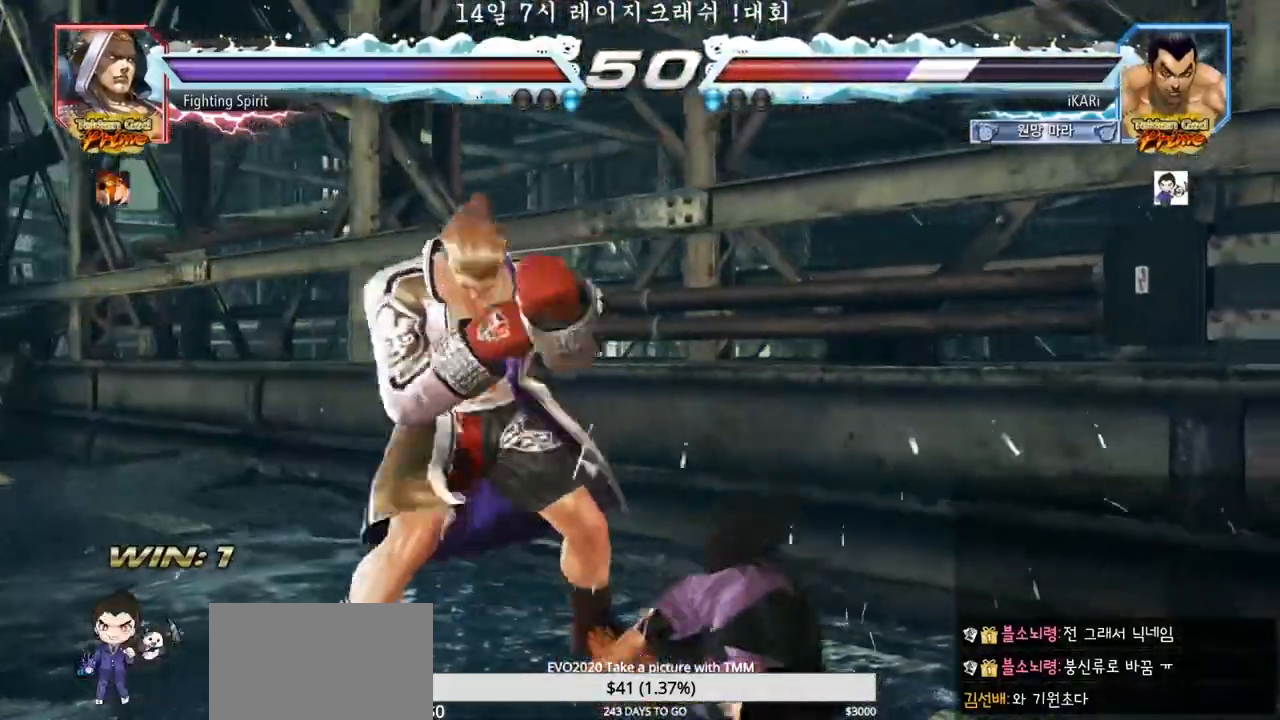
{"dt_ms": 500, "buttons": [], "left_stick": "center", "events": []}
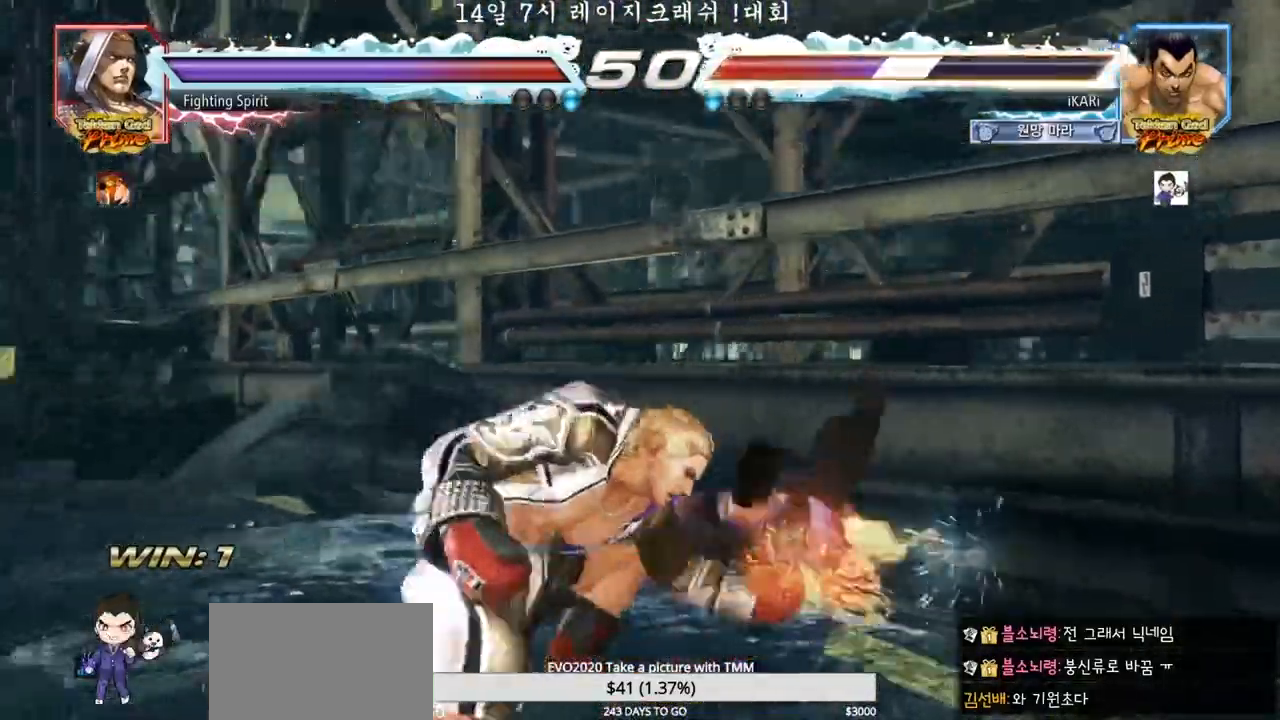
{"dt_ms": 500, "buttons": [], "left_stick": "right", "events": [[250, "left_stick", "right"]]}
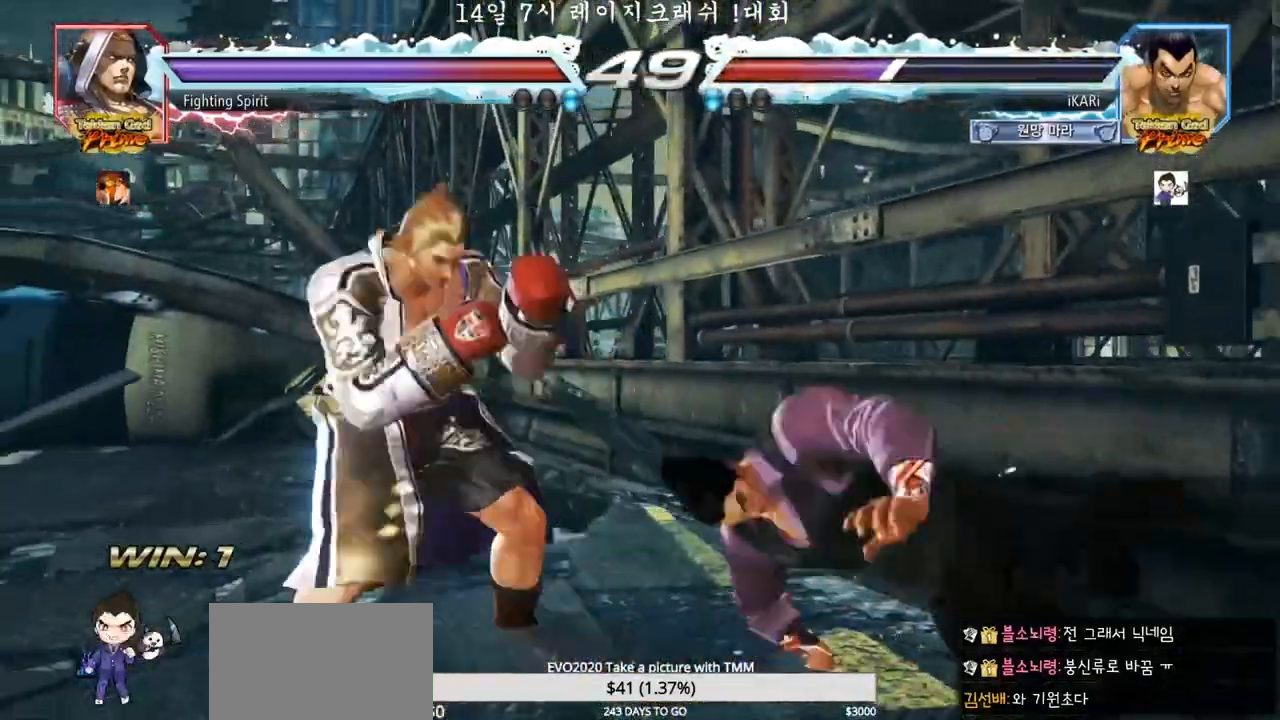
{"dt_ms": 500, "buttons": [], "left_stick": "right", "events": [[150, "left_stick", "center"], [250, "left_stick", "right"], [300, "left_stick", "center"], [367, "left_stick", "right"]]}
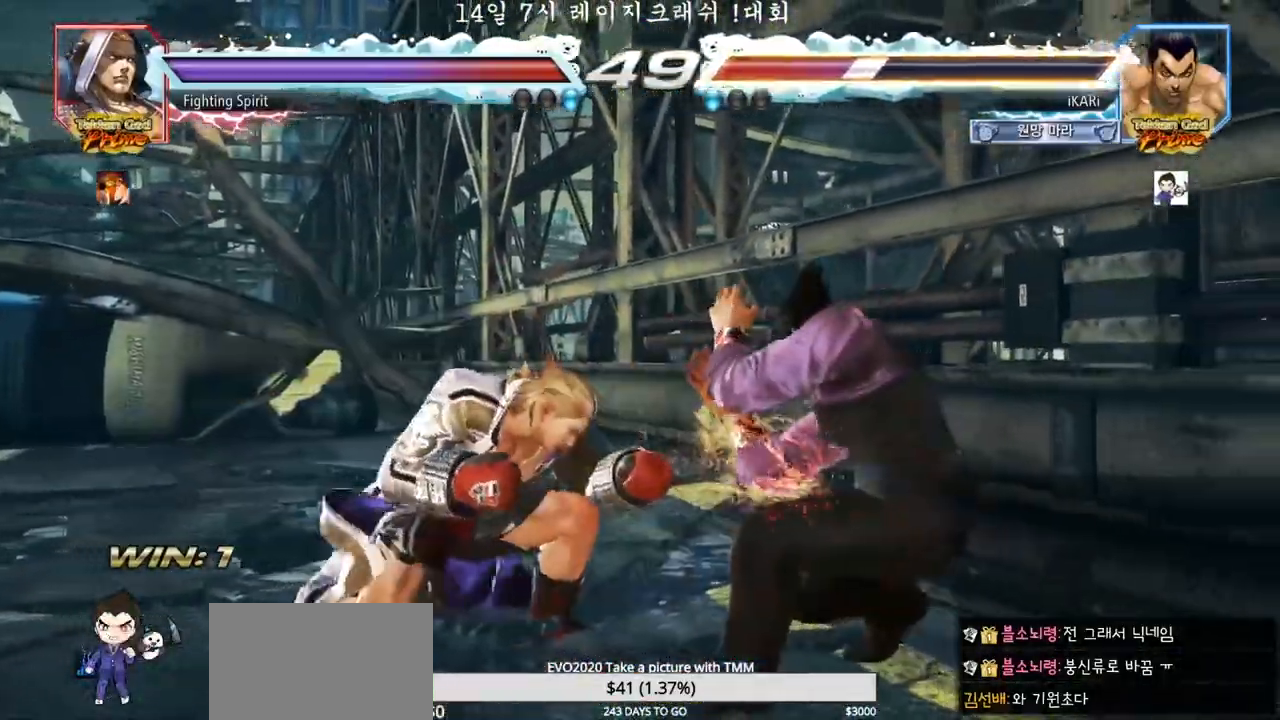
{"dt_ms": 500, "buttons": [], "left_stick": "down", "events": [[50, "left_stick", "center"], [250, "left_stick", "down"], [317, "left_stick", "center"], [450, "left_stick", "down"]]}
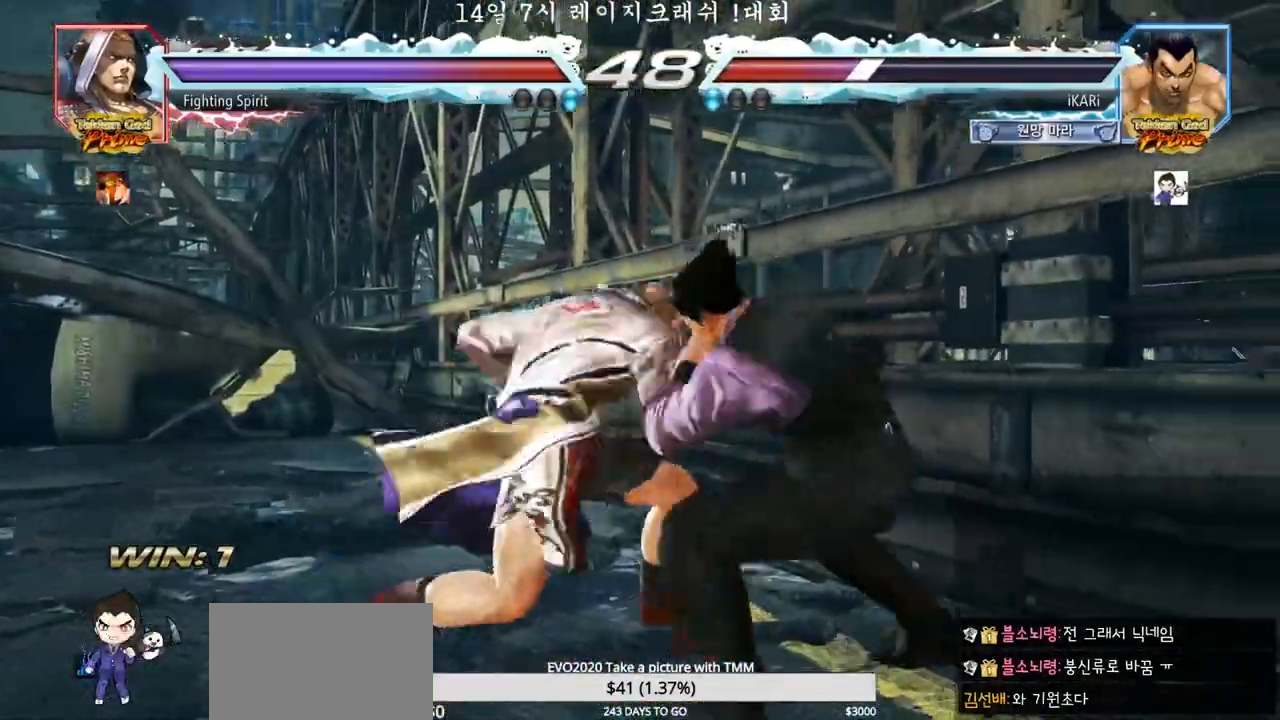
{"dt_ms": 500, "buttons": [], "left_stick": "down", "events": [[17, "left_stick", "center"], [100, "left_stick", "right"], [167, "left_stick", "center"], [217, "left_stick", "right"], [383, "left_stick", "down"]]}
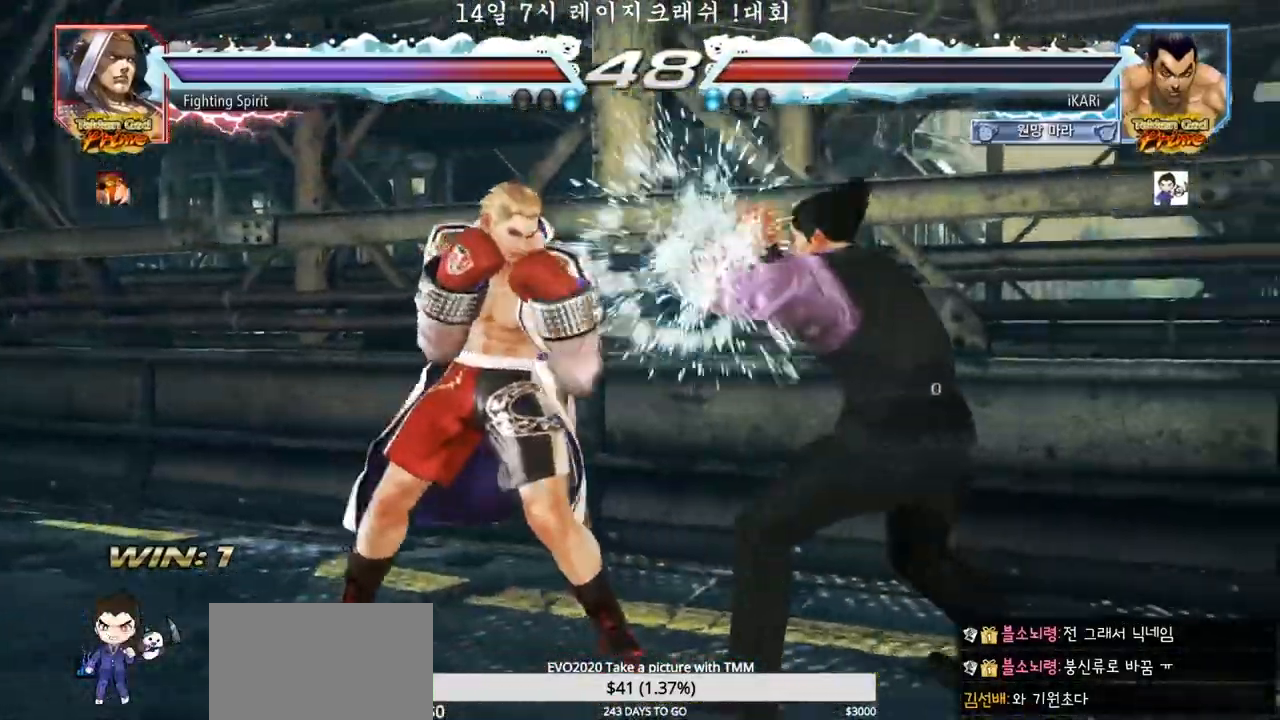
{"dt_ms": 500, "buttons": [], "left_stick": "center", "events": [[17, "left_stick", "center"], [33, "SQUARE", "down"], [67, "SQUARE", "up"]]}
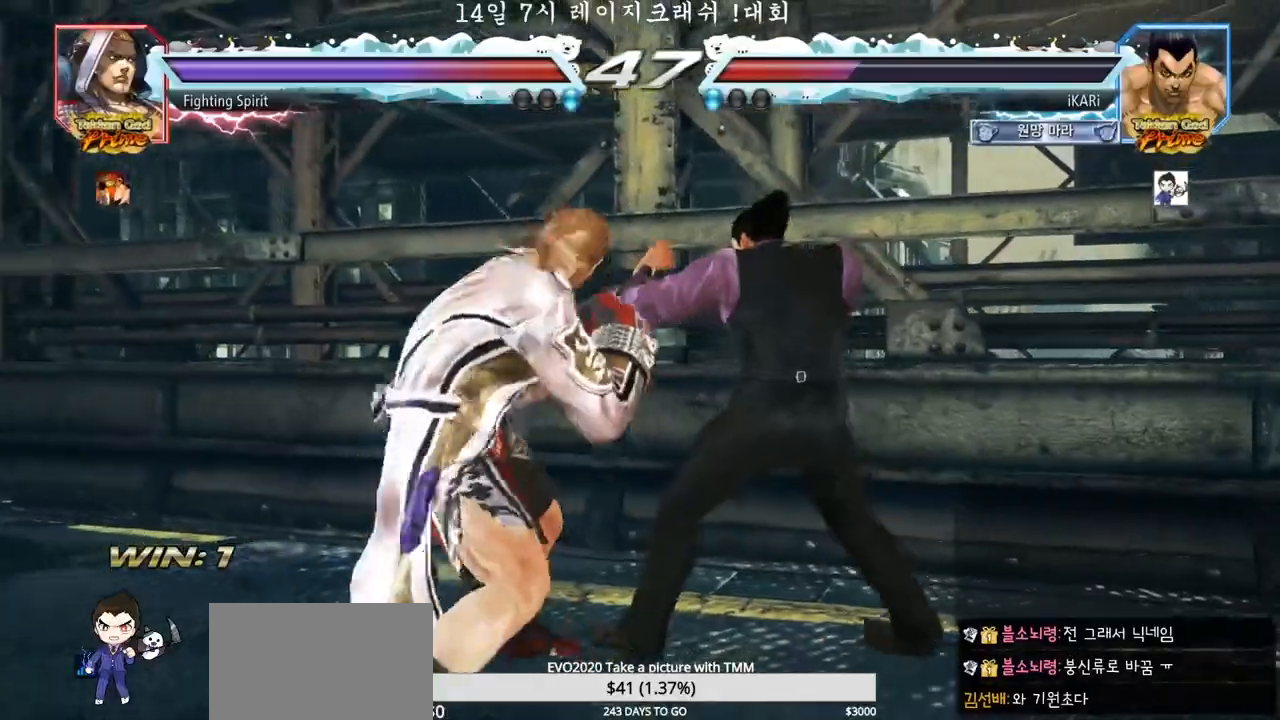
{"dt_ms": 500, "buttons": [], "left_stick": "center", "events": [[67, "left_stick", "down"], [417, "left_stick", "center"], [450, "SQUARE", "down"], [467, "SQUARE", "up"]]}